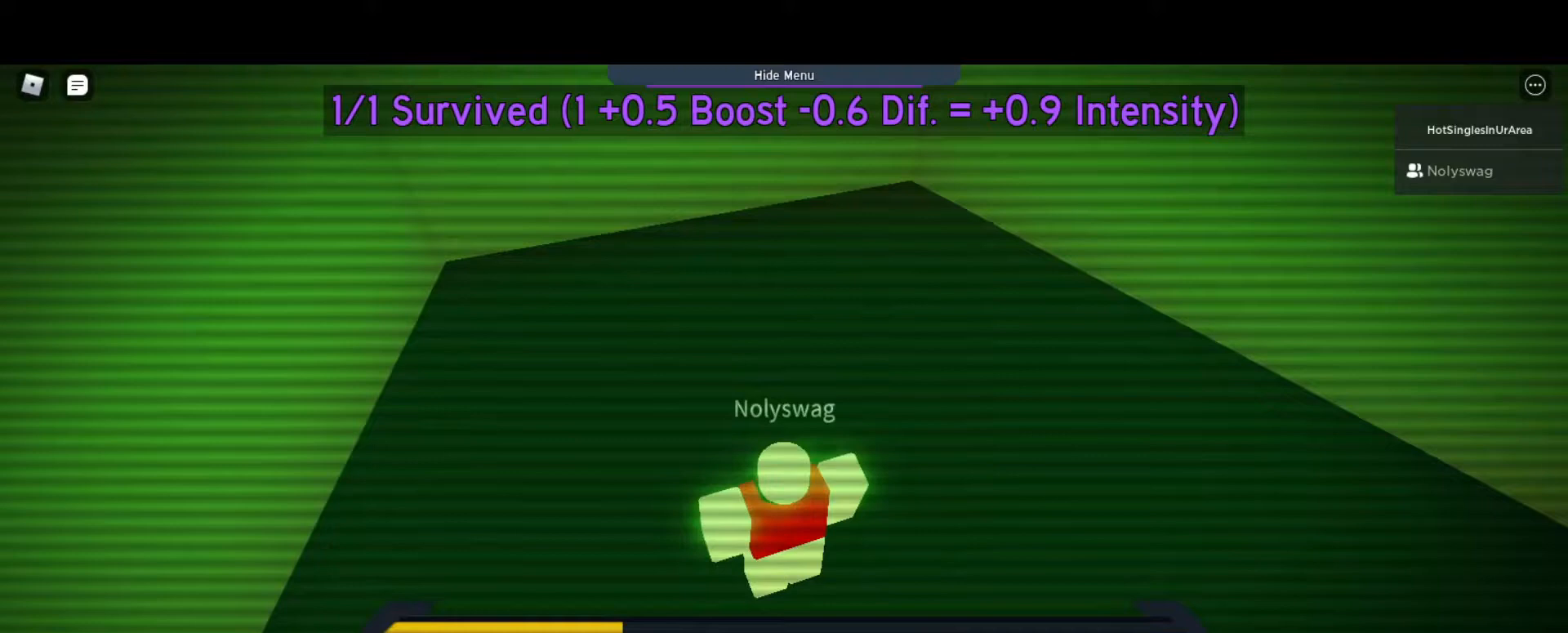
Gameplay with keyboard; each line is a JSON object with the keys held at the frame after it. "events" lists presses ("down") and releases ("up") of "1", "2", "3", "4", "5", "a", "alt", "caps_lock", "ctrl", "d", "e", "f", "q", "r", "s", "shift", "space", "tab", "w", "x" and "z" between this image and that frame as [ms after this image, input, new state], when the widget could be followed in between. No other keys are recorded. Mouse input is not recorded.
{"keys": [], "events": []}
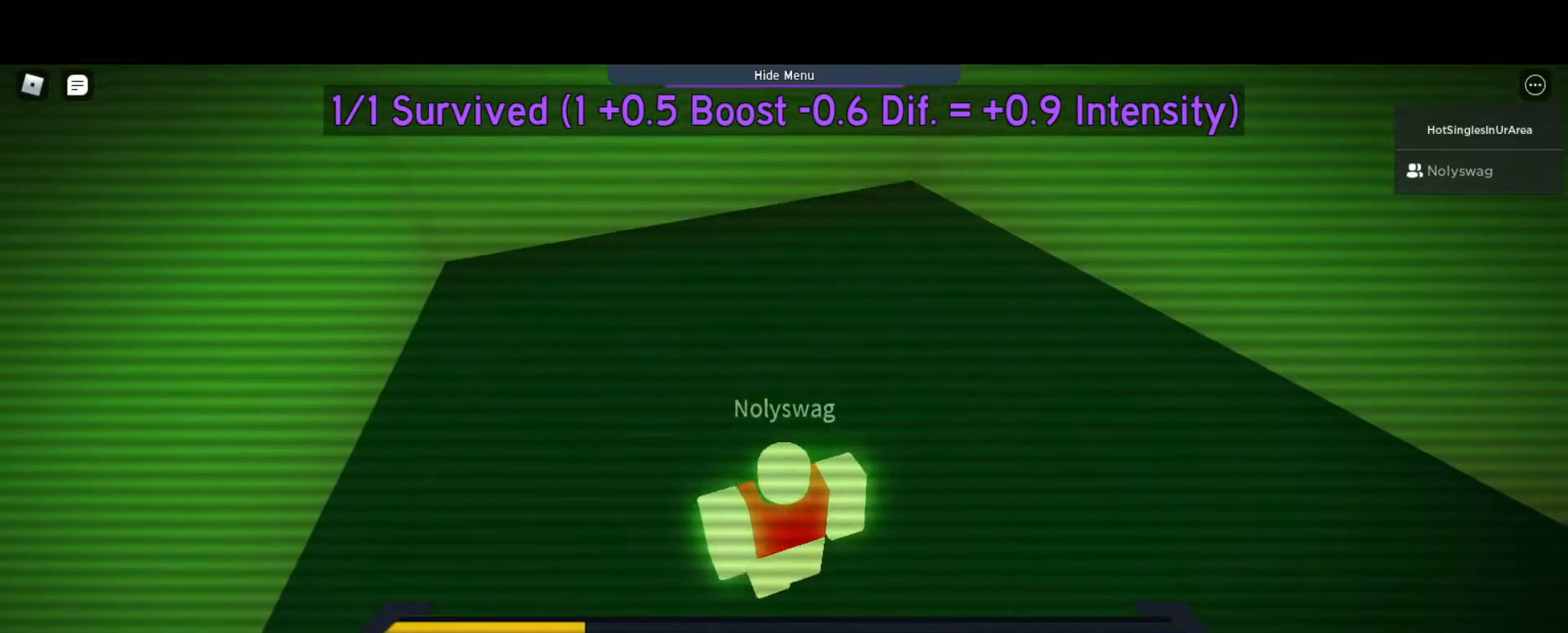
{"keys": [], "events": []}
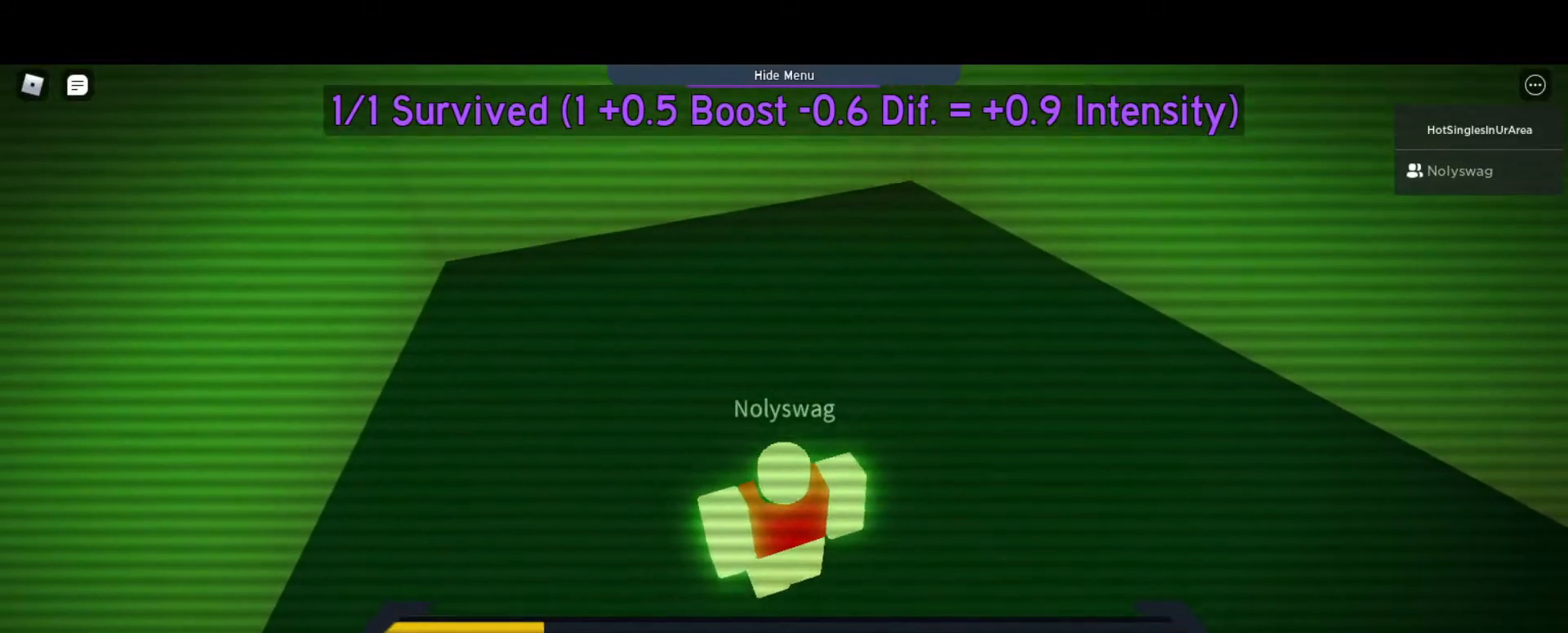
{"keys": [], "events": []}
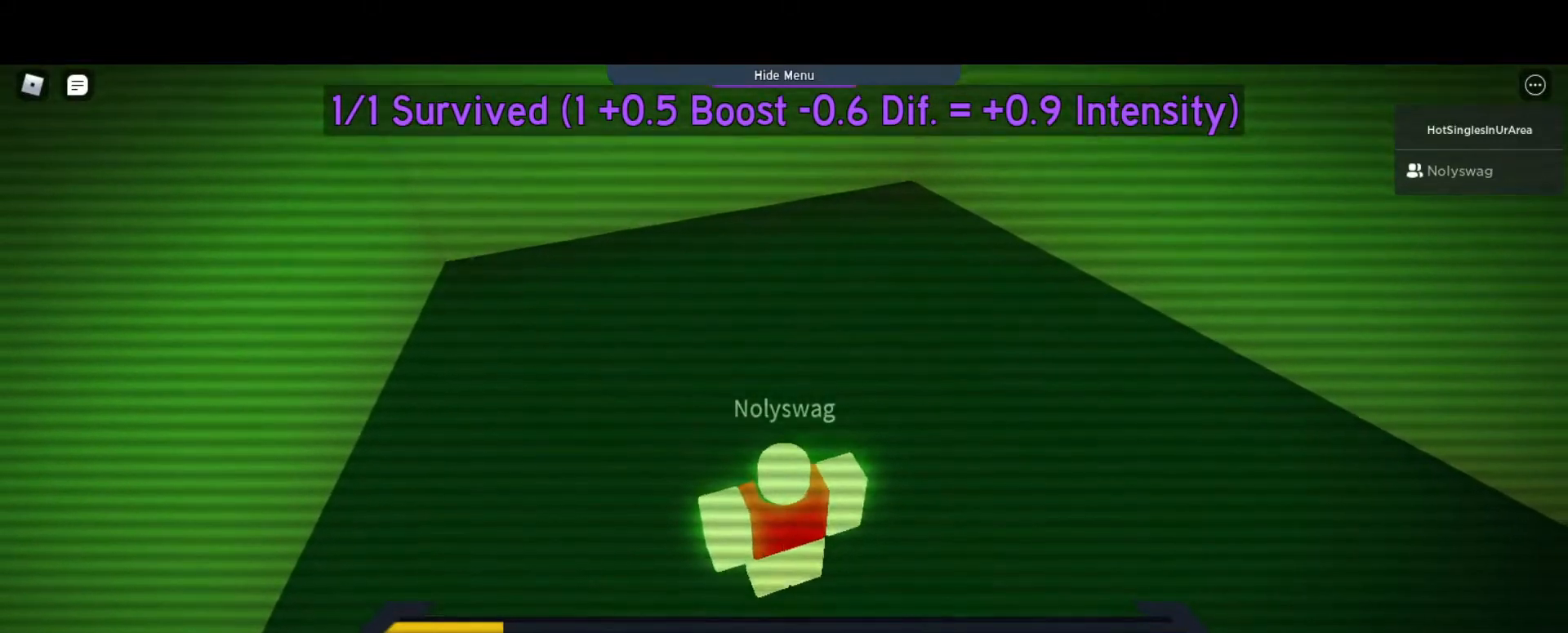
{"keys": [], "events": []}
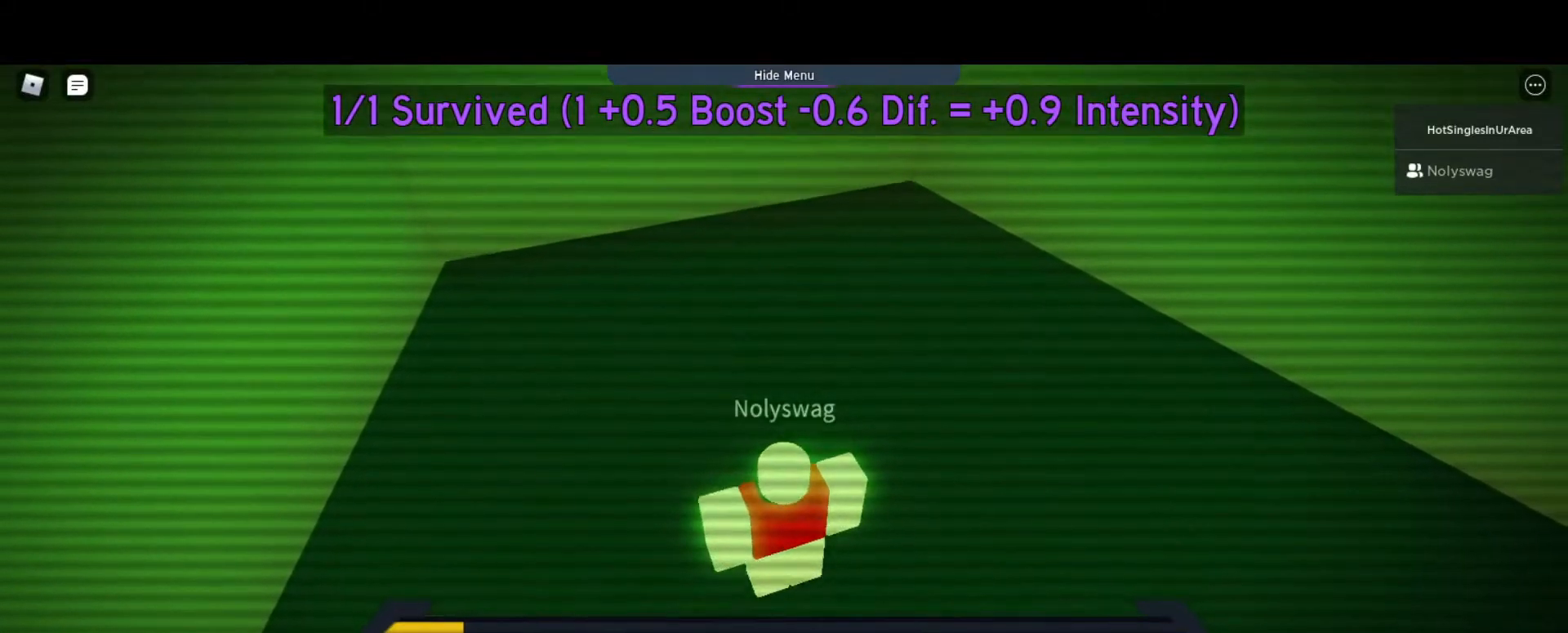
{"keys": [], "events": []}
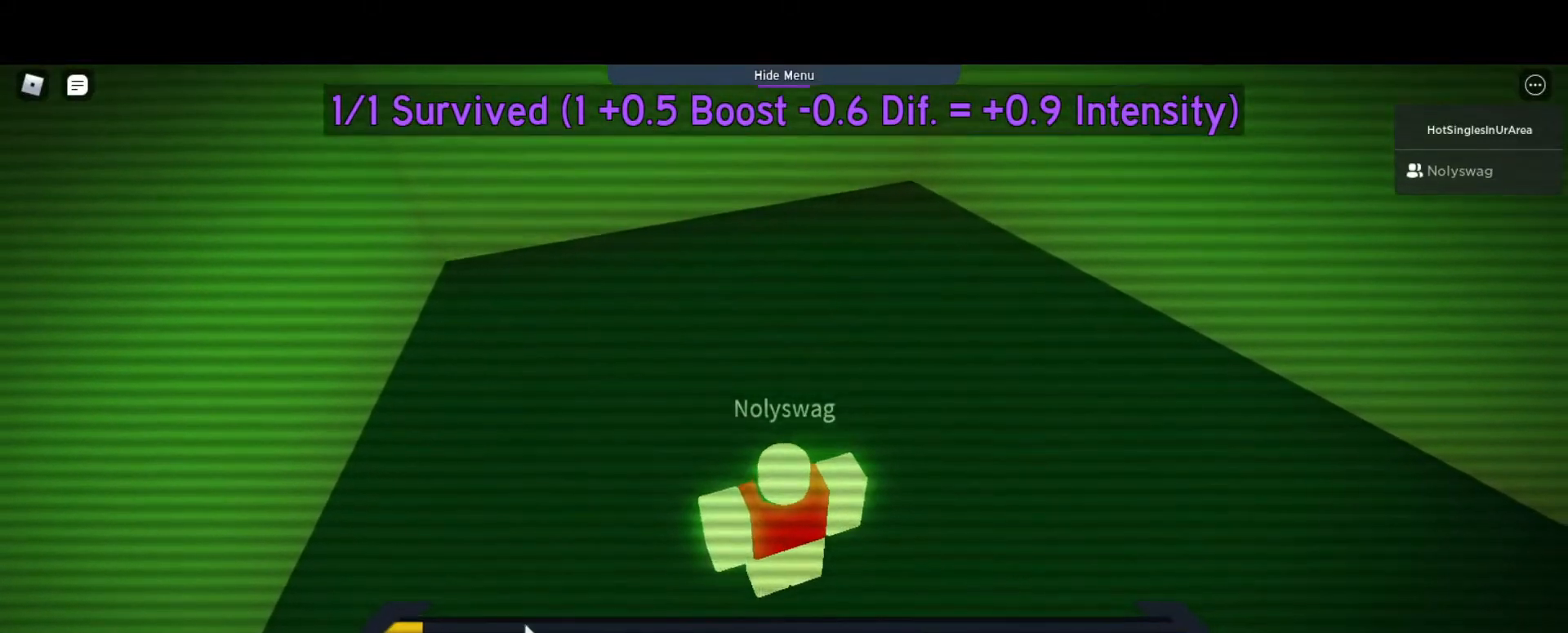
{"keys": [], "events": []}
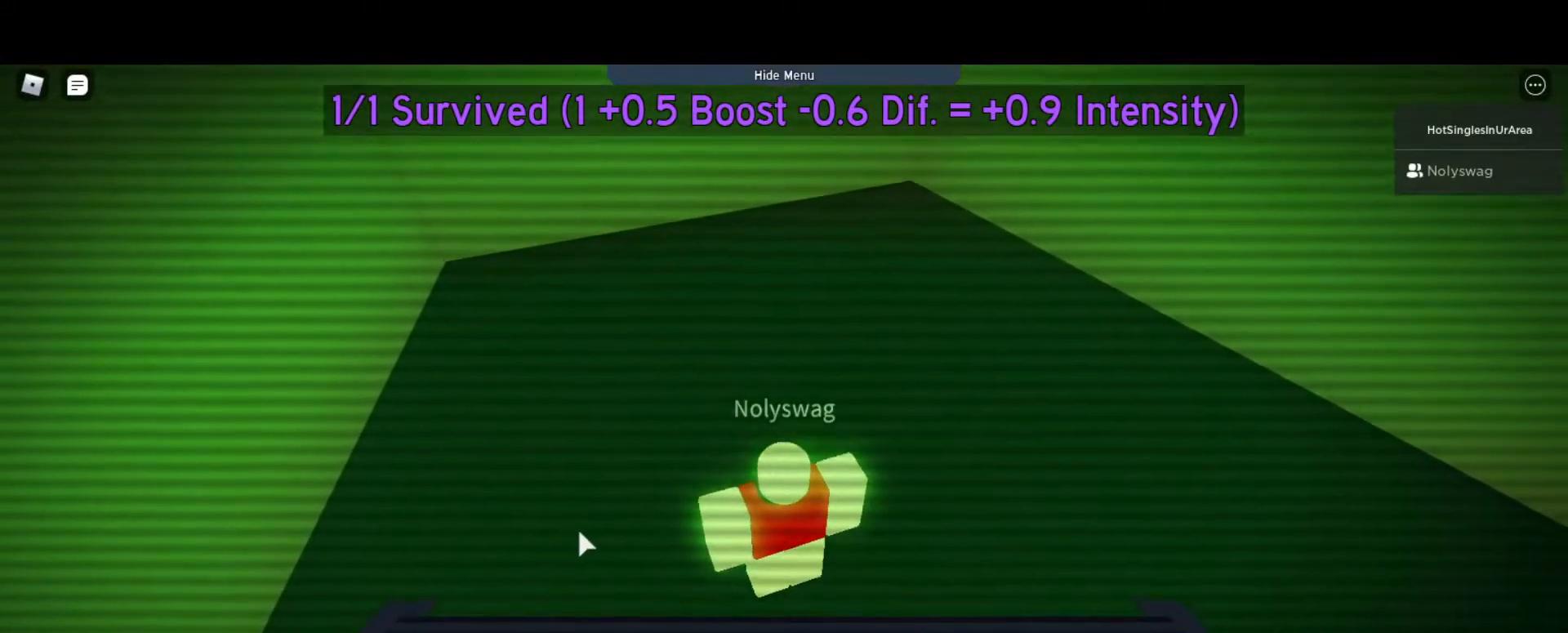
{"keys": [], "events": []}
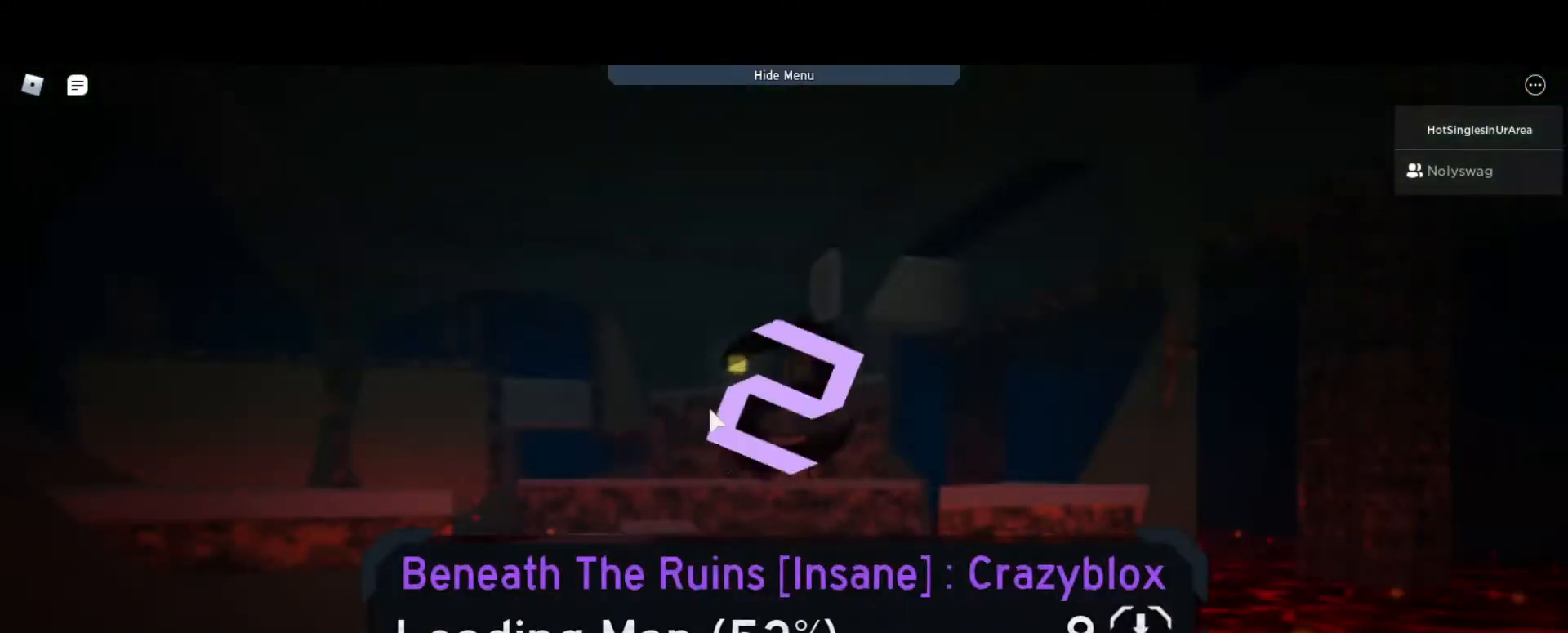
{"keys": [], "events": []}
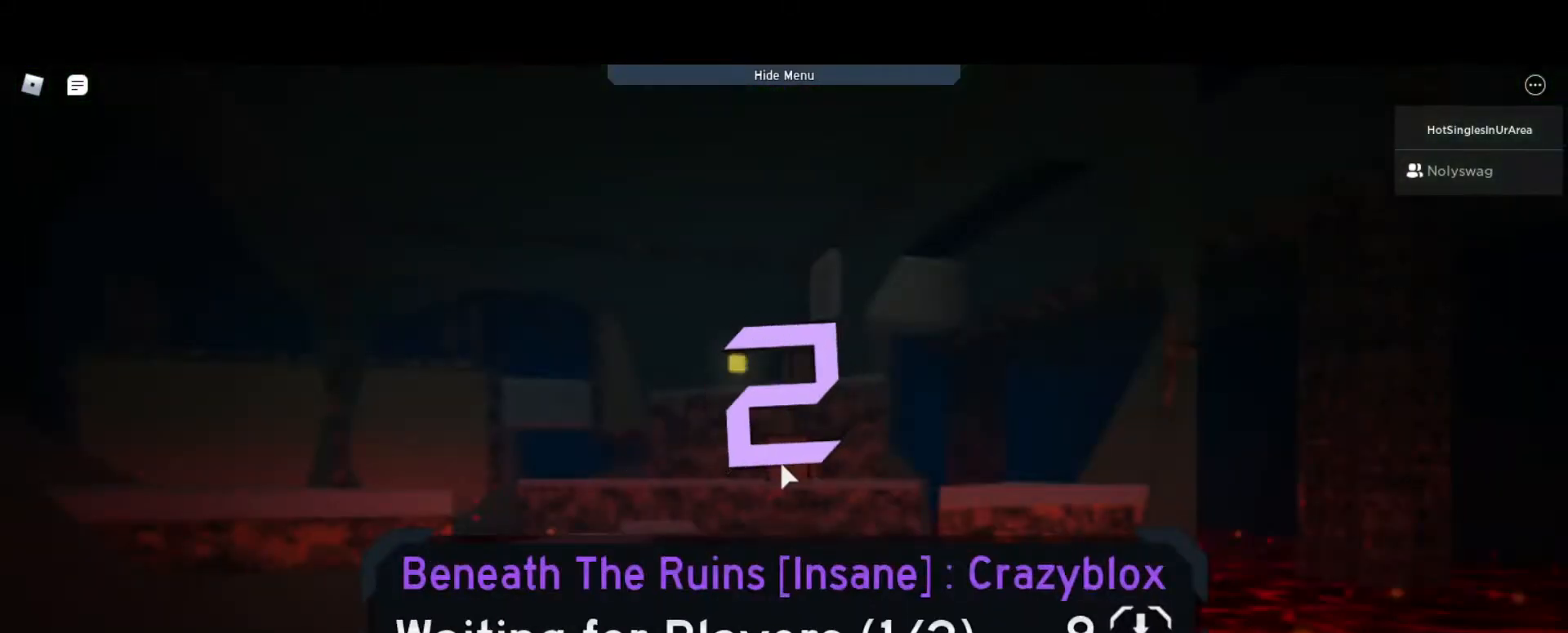
{"keys": [], "events": []}
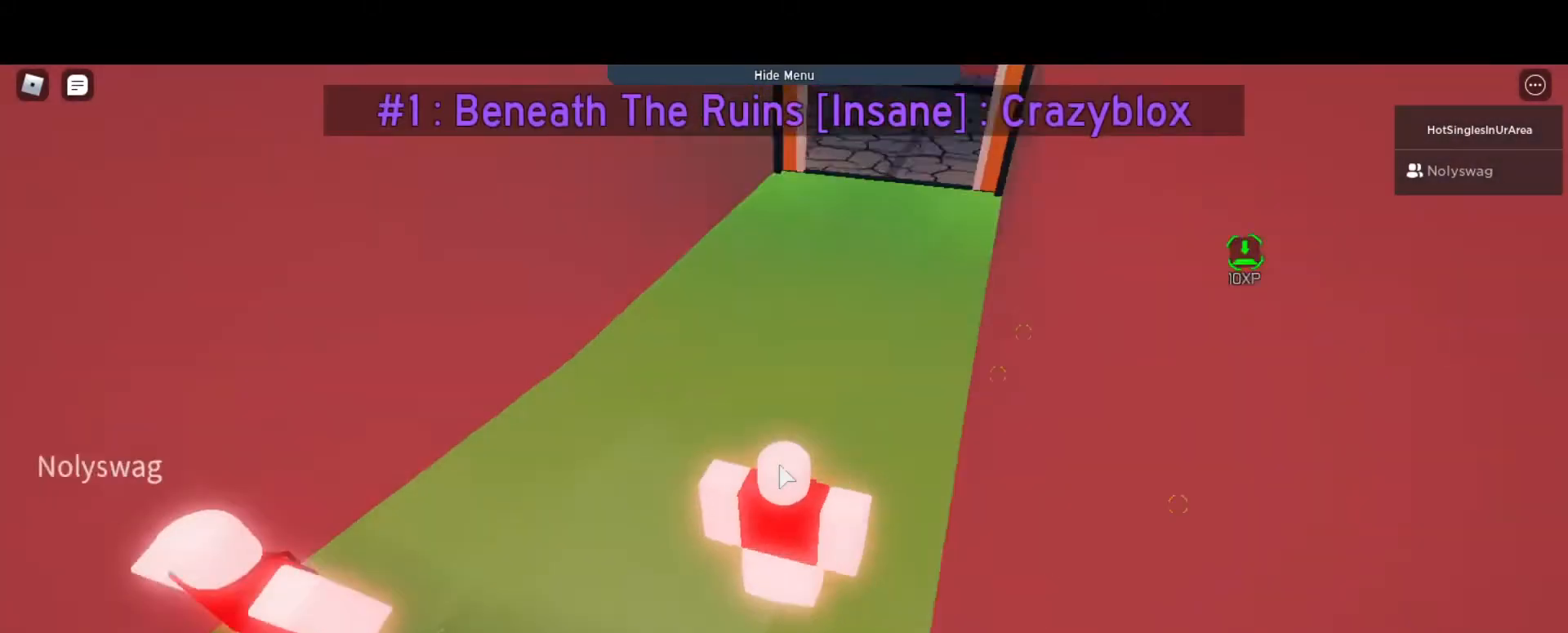
{"keys": ["w"], "events": [[33, "w", "down"]]}
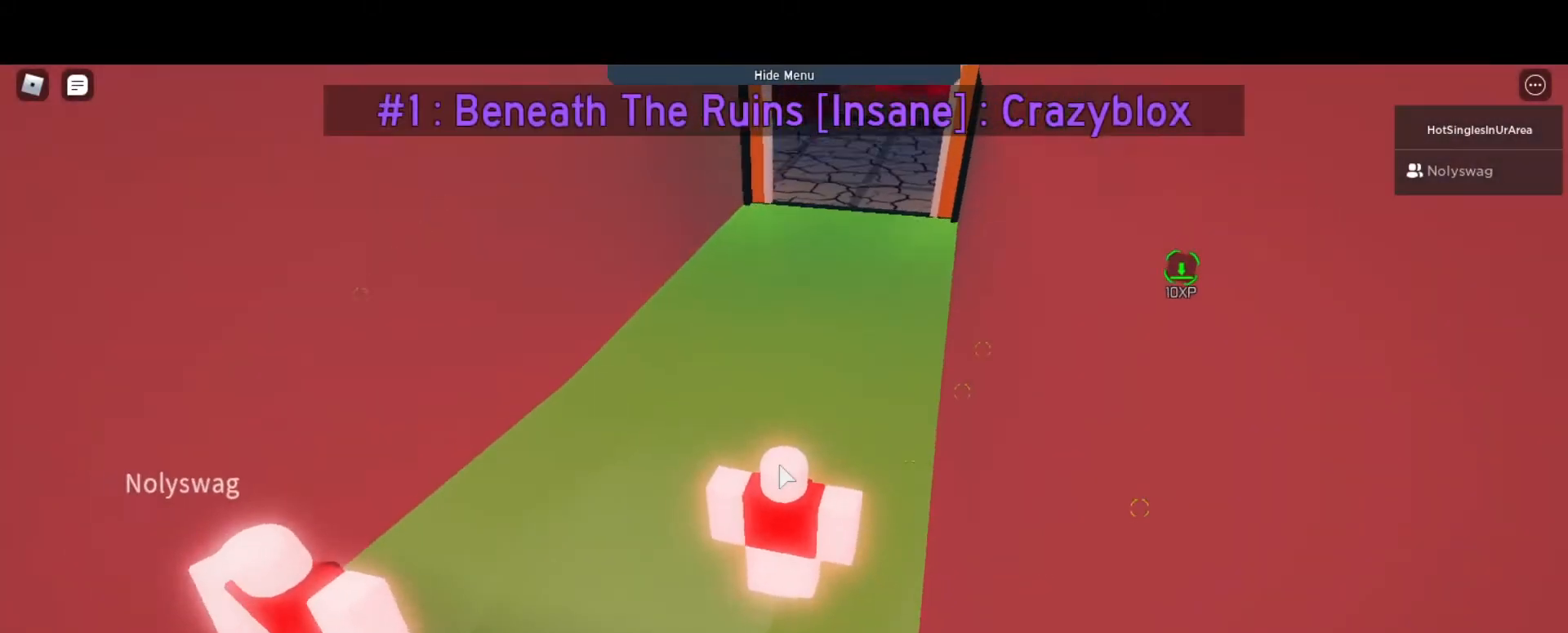
{"keys": ["w"], "events": []}
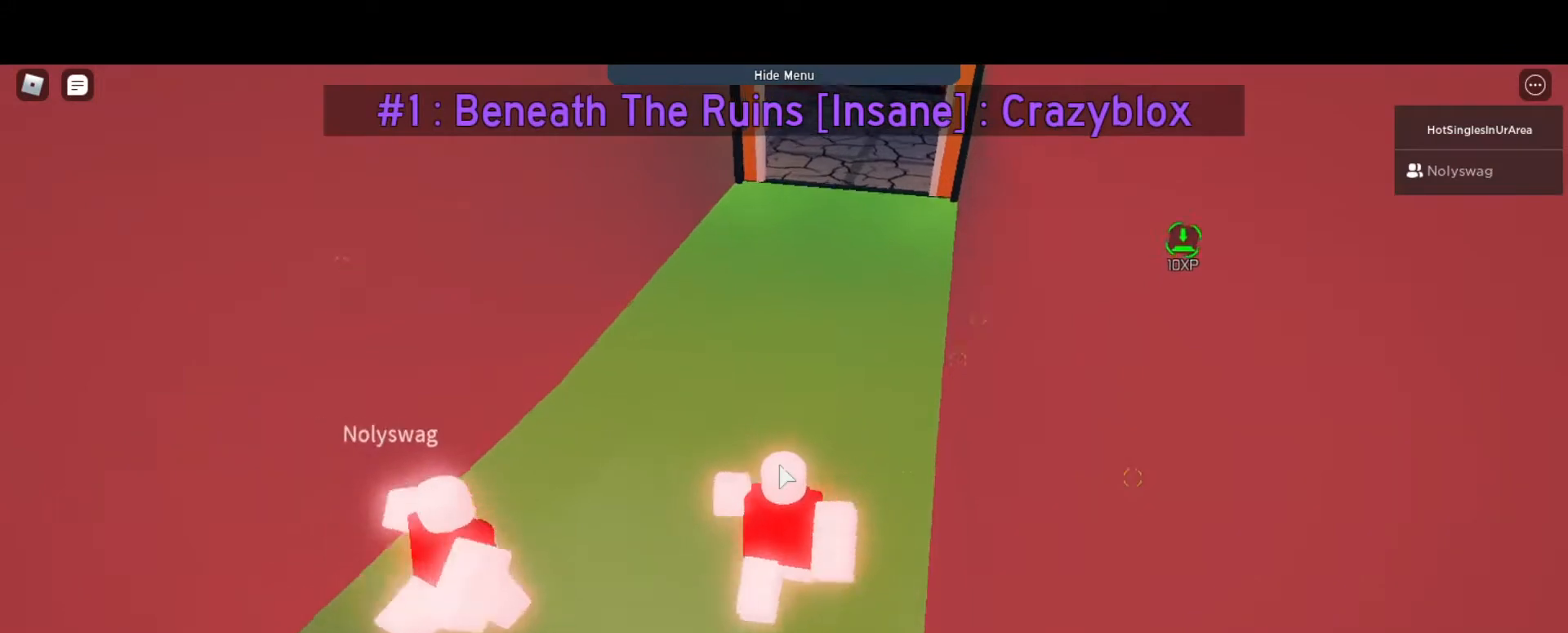
{"keys": ["w"], "events": []}
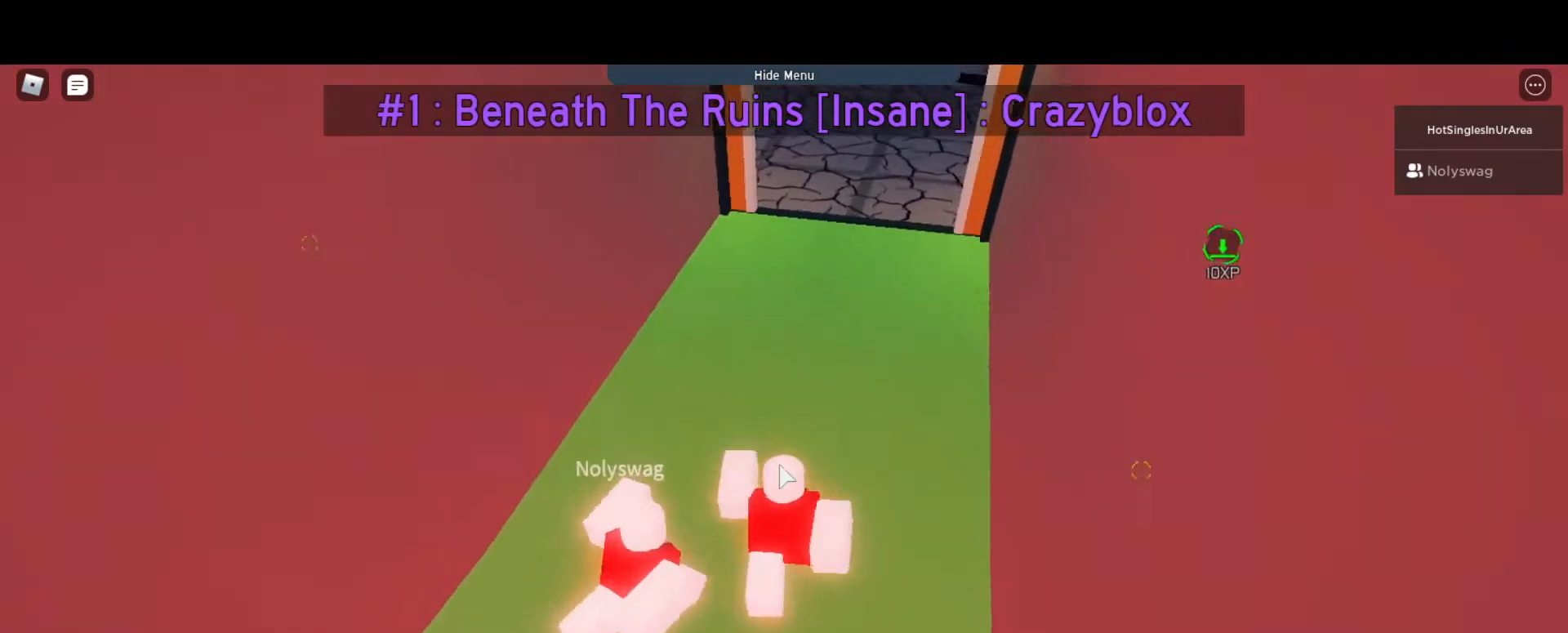
{"keys": ["w"], "events": [[133, "space", "down"], [233, "space", "up"]]}
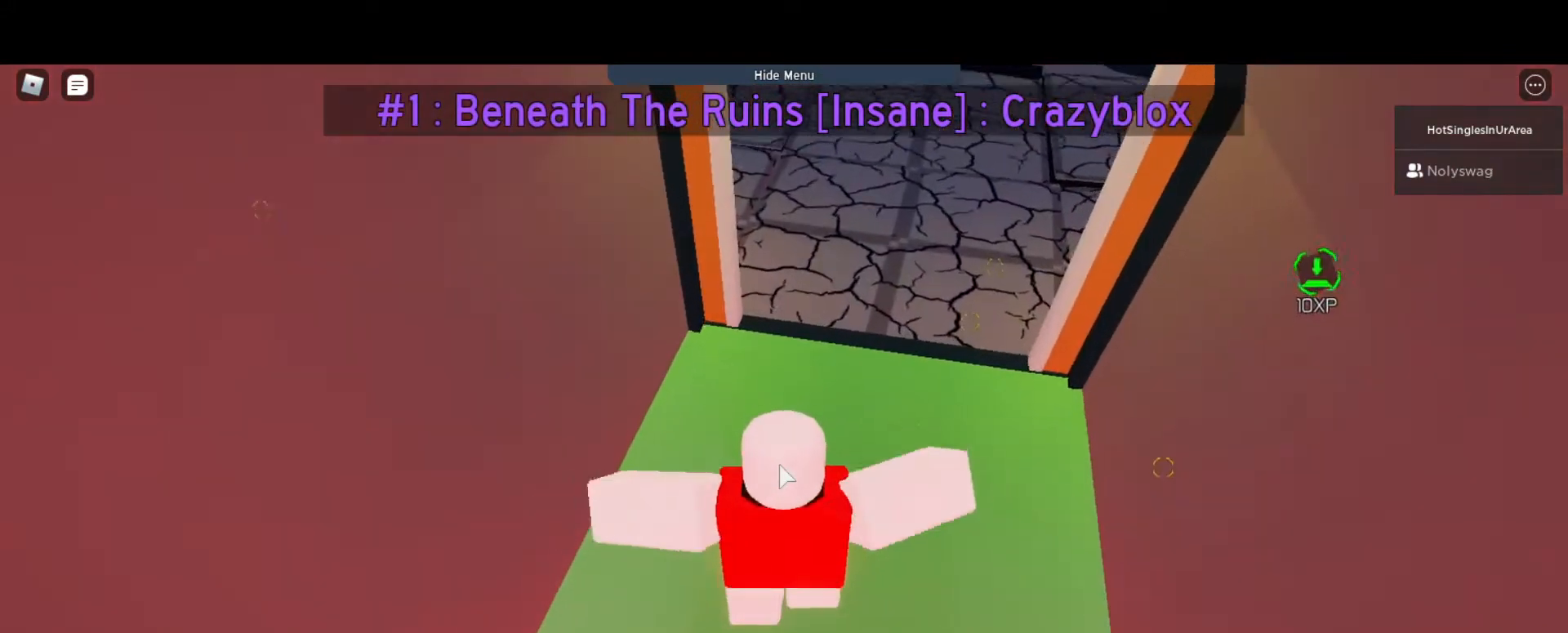
{"keys": ["w"], "events": [[200, "space", "down"], [333, "space", "up"]]}
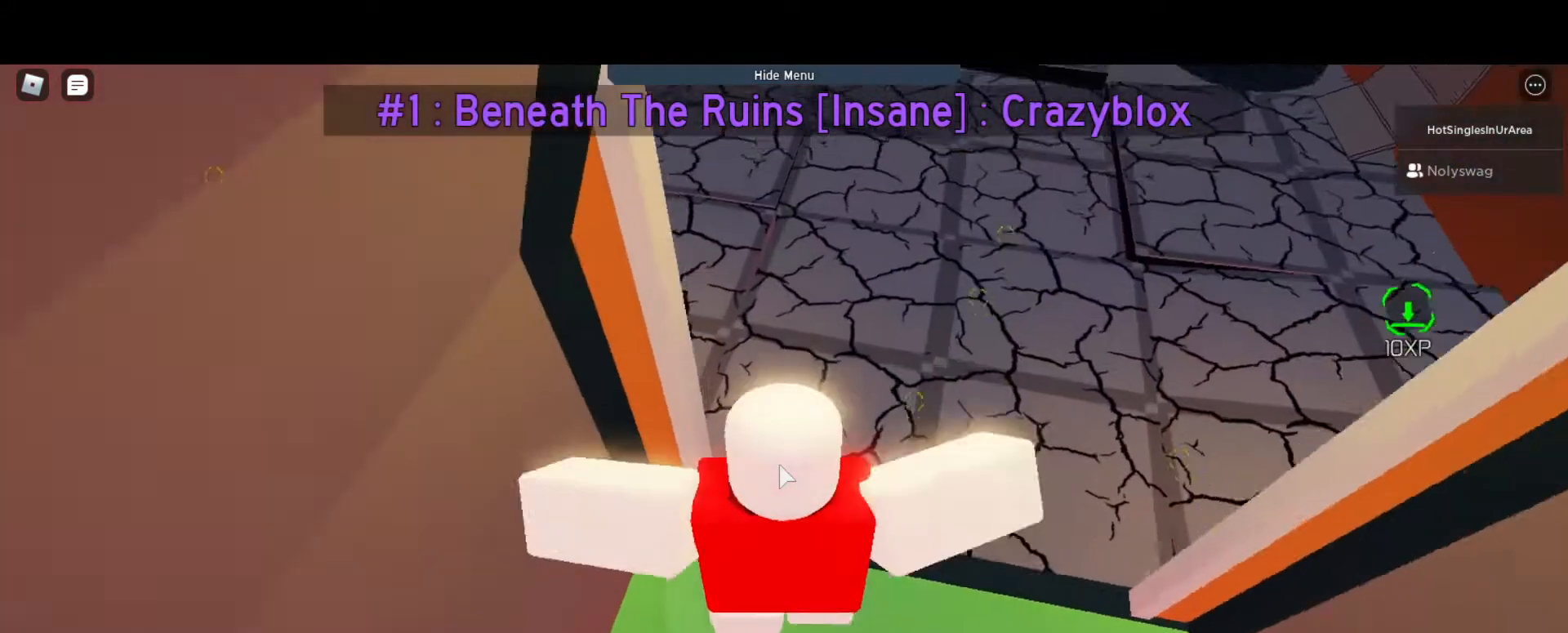
{"keys": ["d", "w"], "events": [[167, "d", "down"]]}
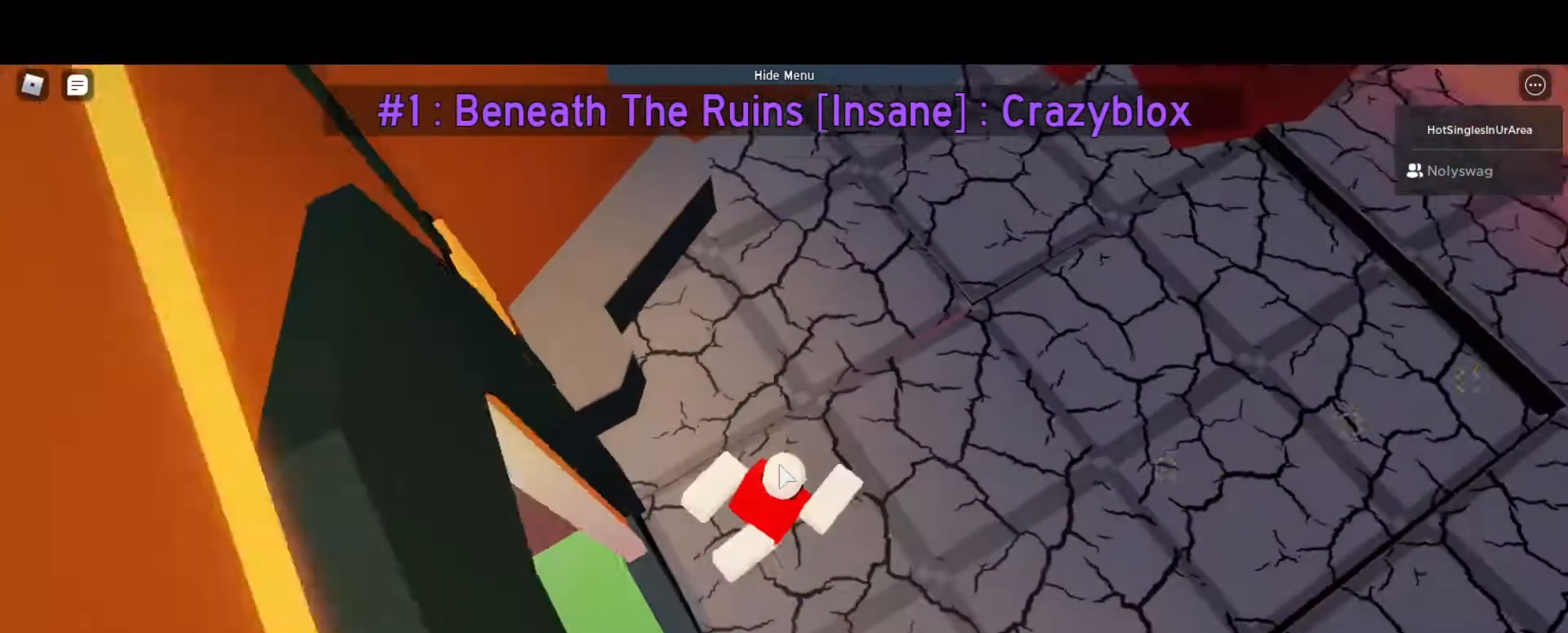
{"keys": ["d", "w"], "events": [[133, "shift", "down"], [200, "shift", "up"]]}
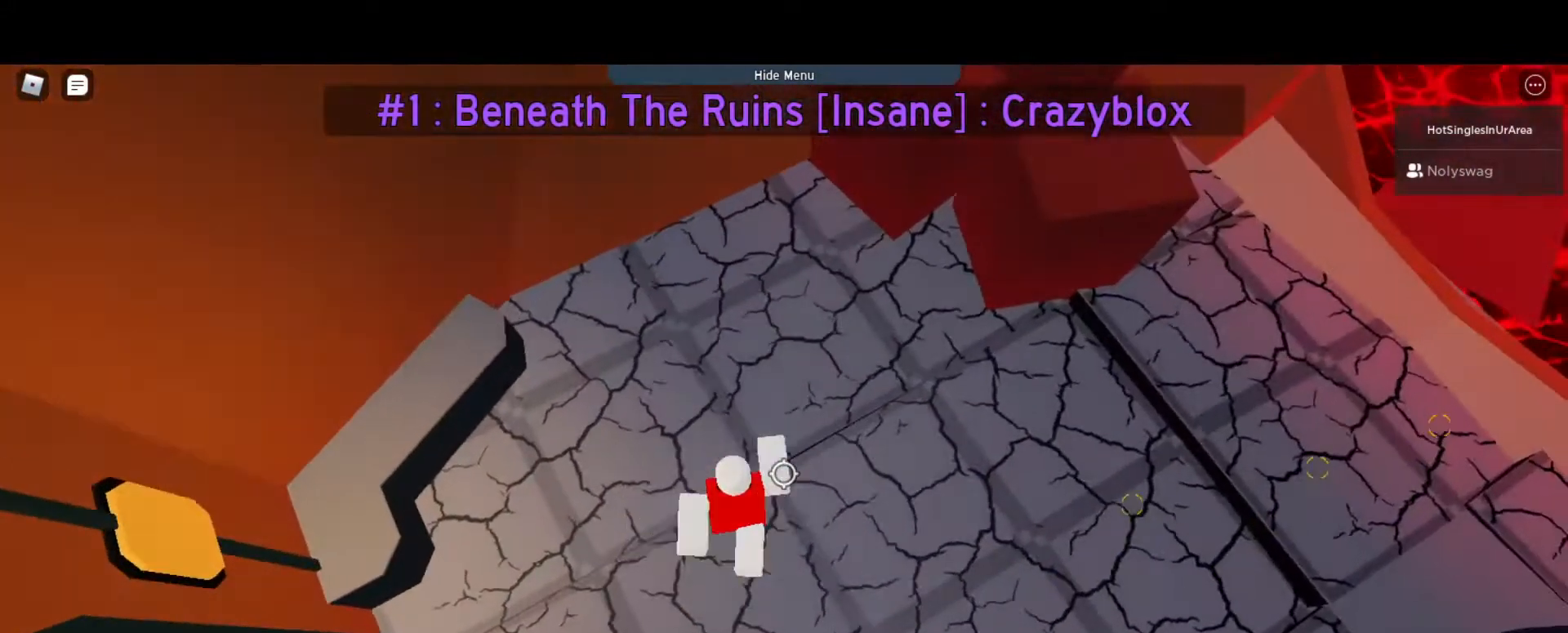
{"keys": ["d", "space", "w"], "events": [[400, "space", "down"]]}
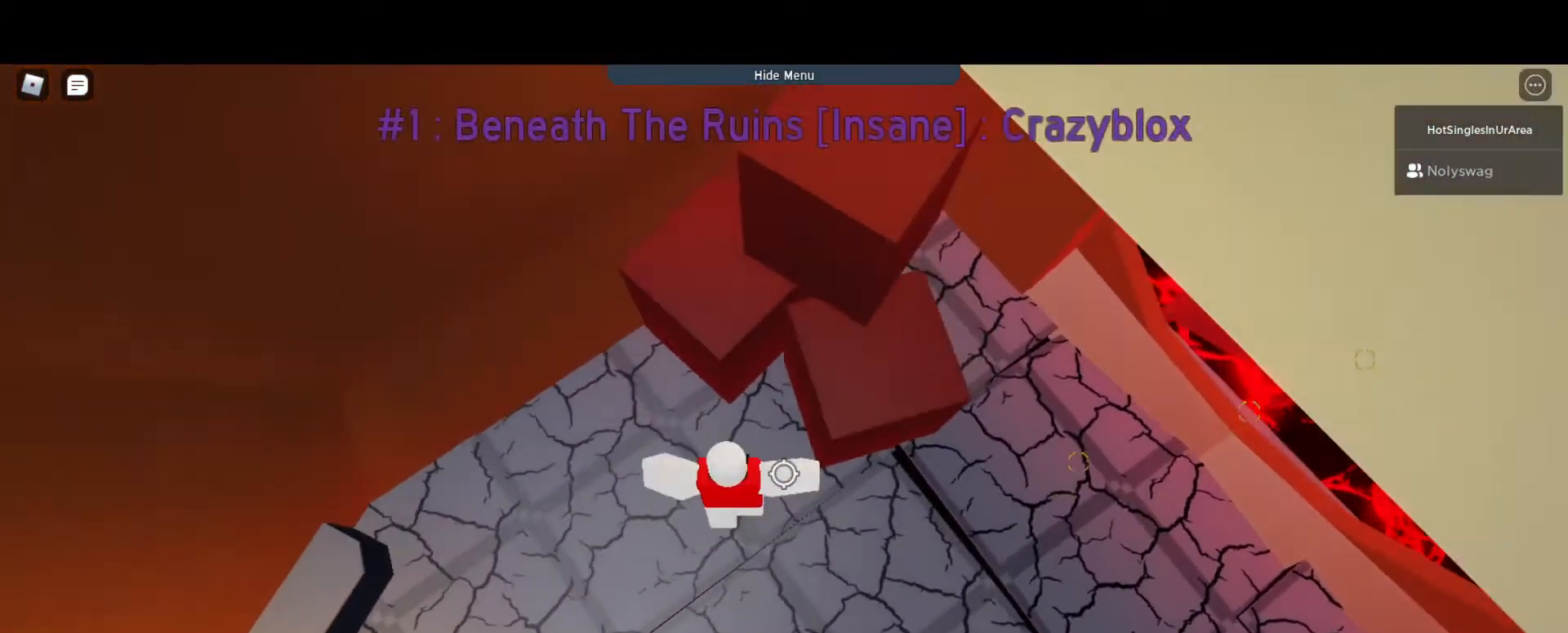
{"keys": ["d", "w"], "events": [[33, "space", "up"], [300, "space", "down"], [467, "space", "up"]]}
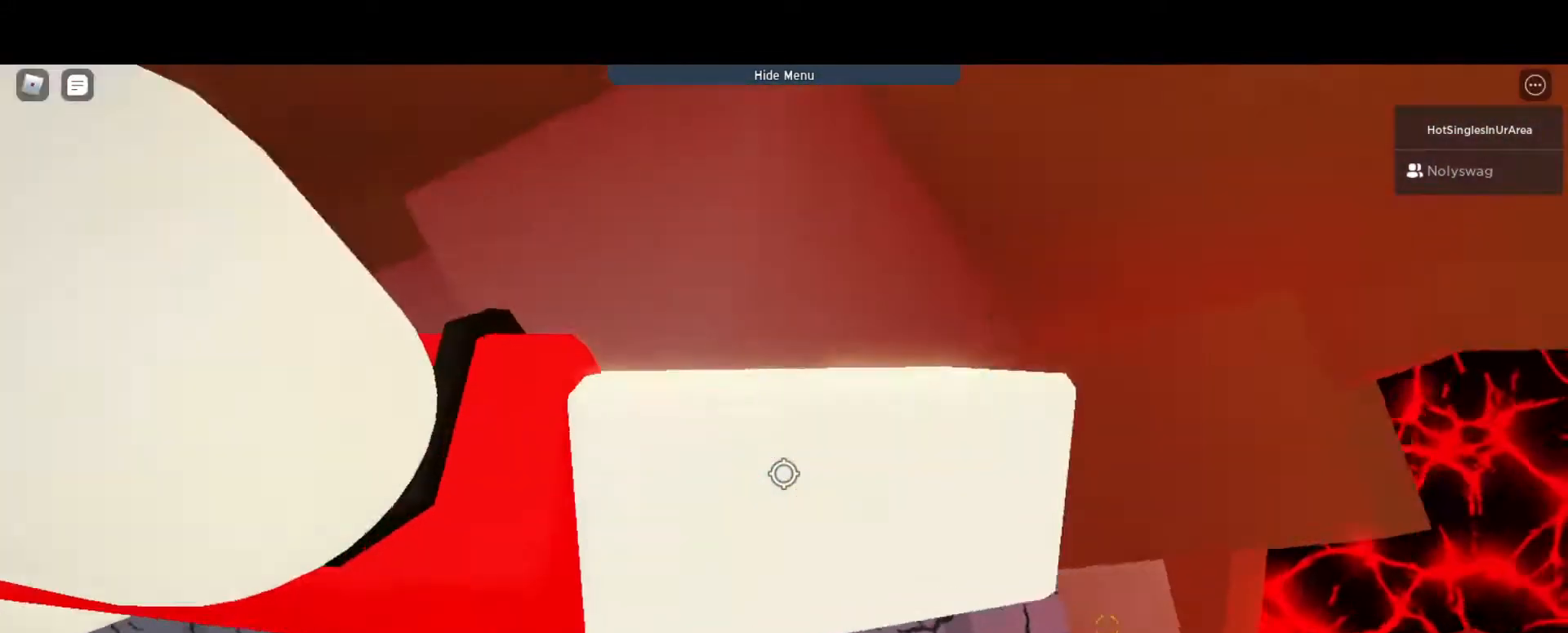
{"keys": ["w"], "events": [[167, "d", "up"], [233, "w", "up"], [500, "w", "down"]]}
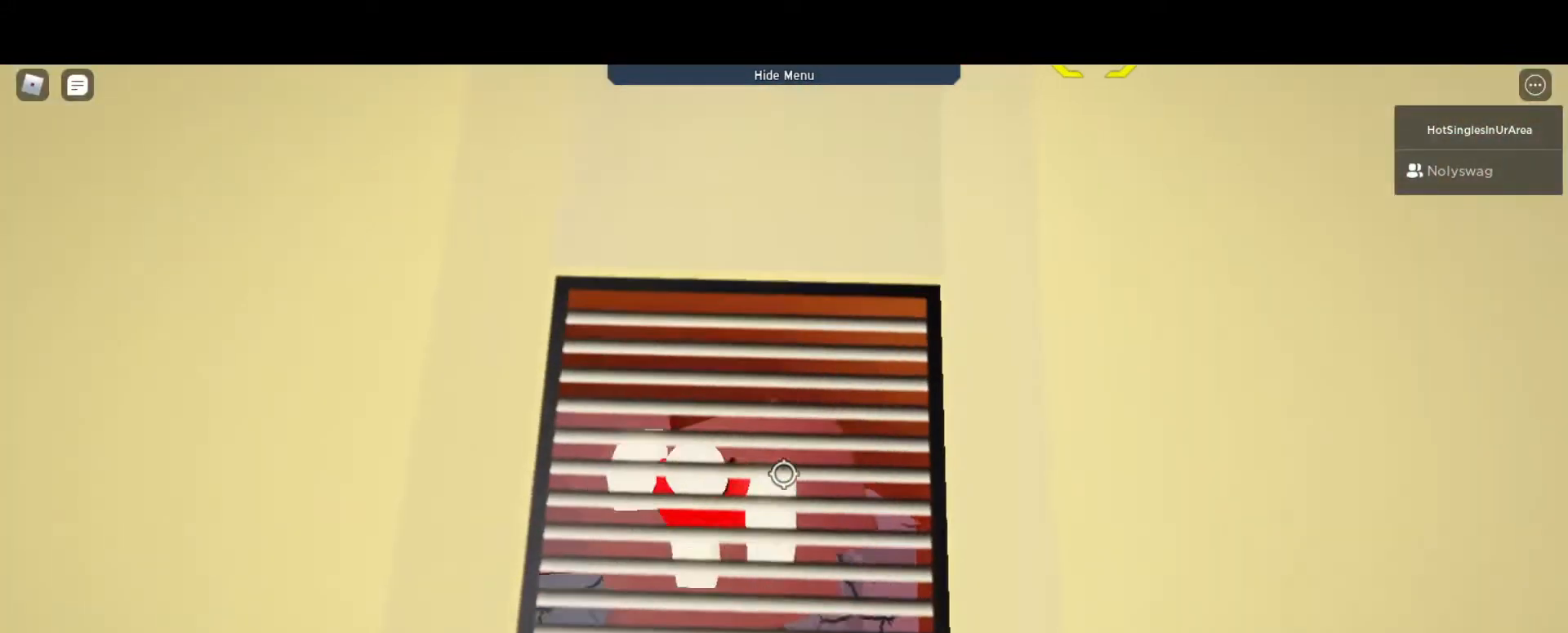
{"keys": [], "events": [[67, "w", "up"]]}
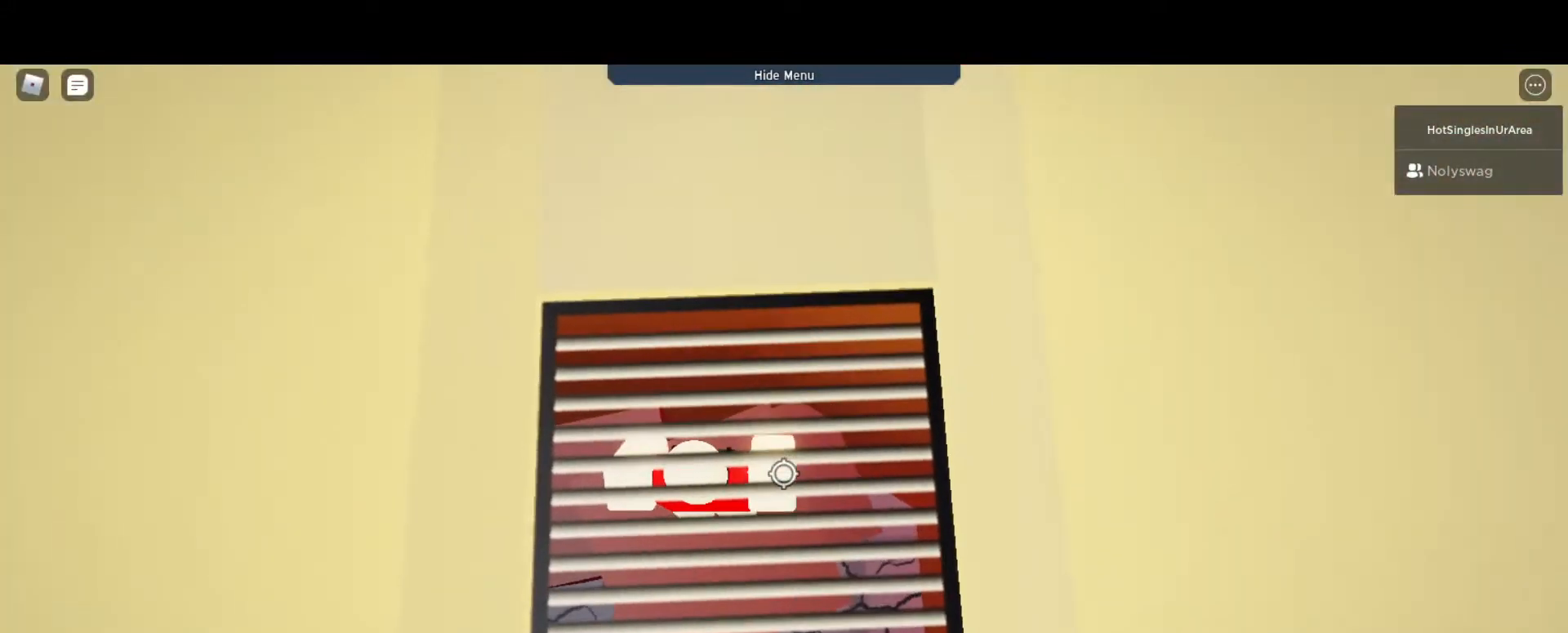
{"keys": [], "events": []}
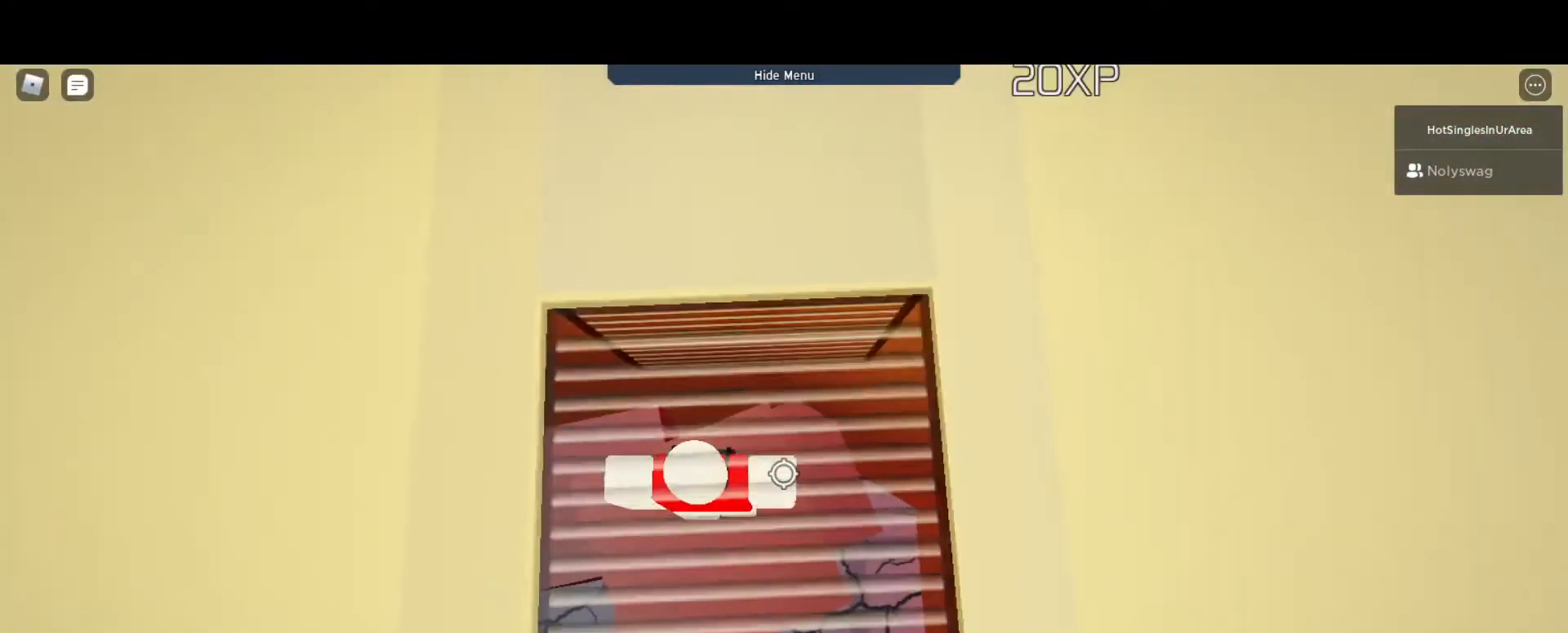
{"keys": ["w"], "events": [[100, "space", "down"], [300, "space", "up"], [300, "w", "down"]]}
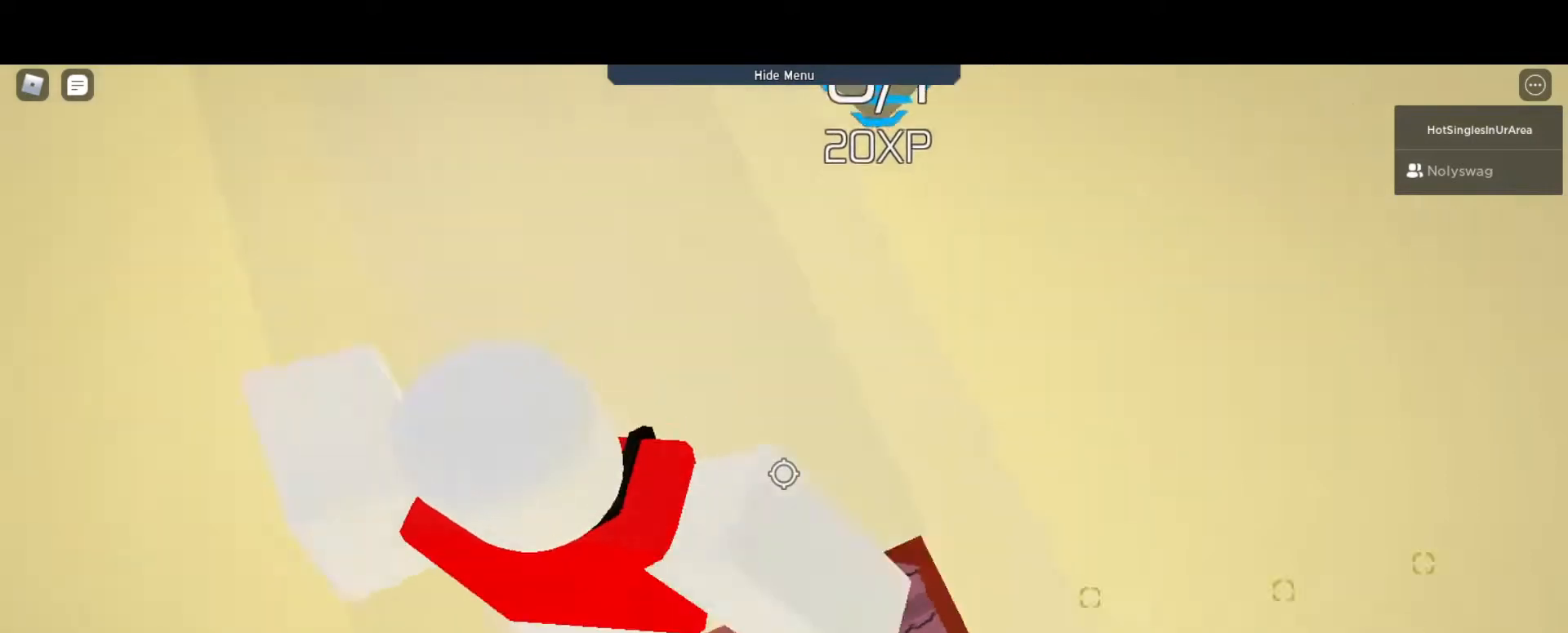
{"keys": ["a", "w"], "events": [[67, "a", "down"]]}
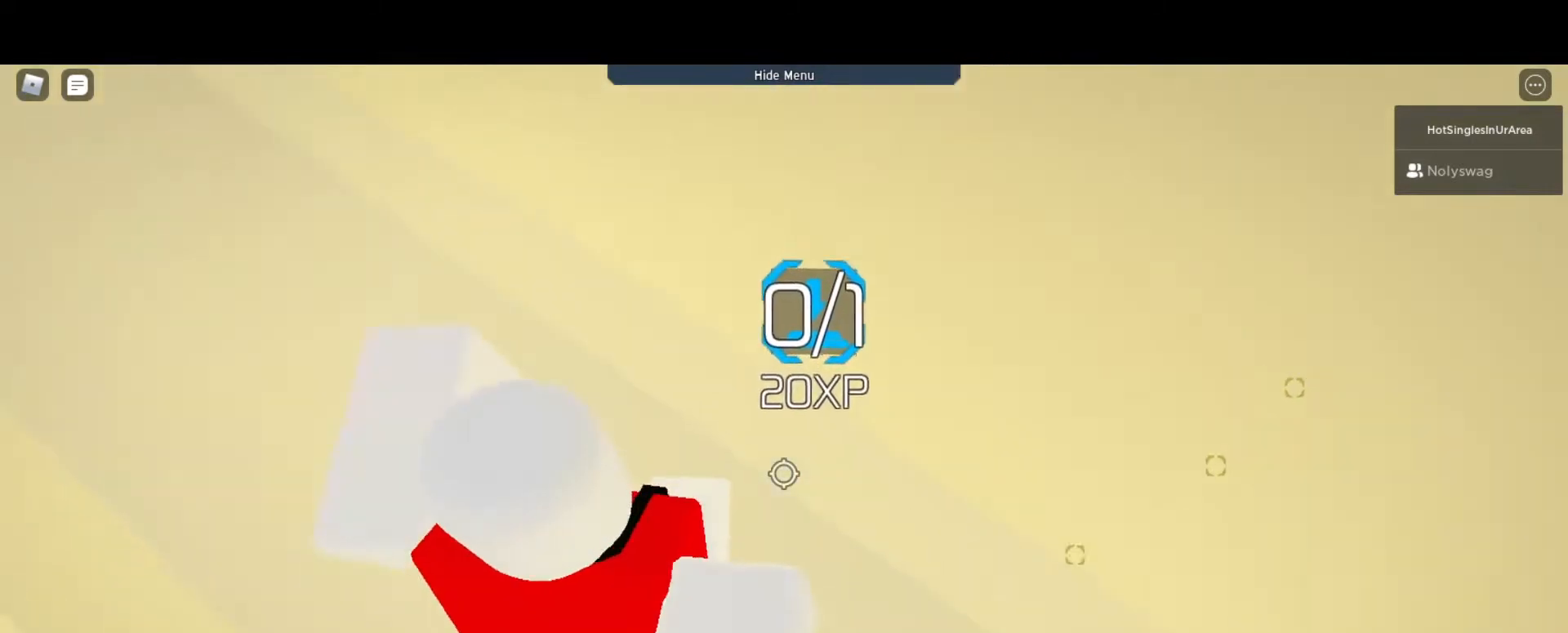
{"keys": ["a", "w"], "events": []}
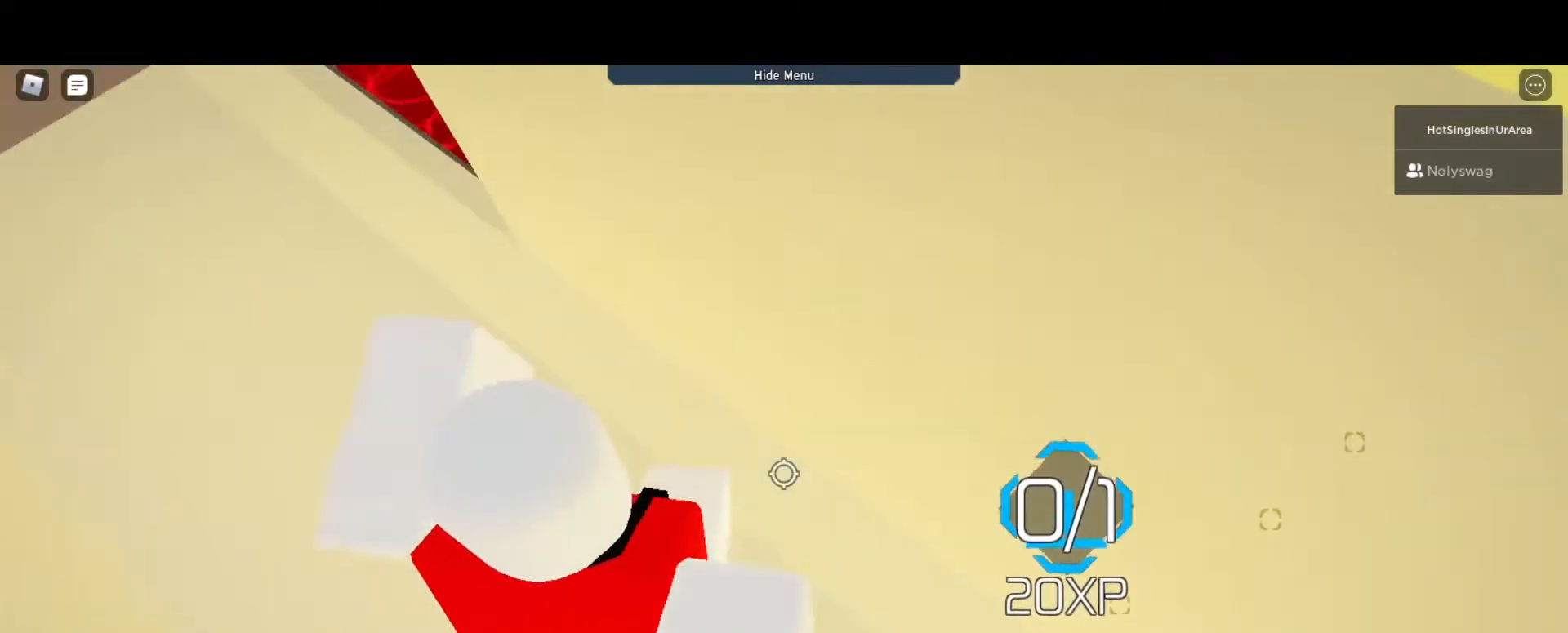
{"keys": ["d", "w"], "events": [[400, "a", "up"], [467, "d", "down"]]}
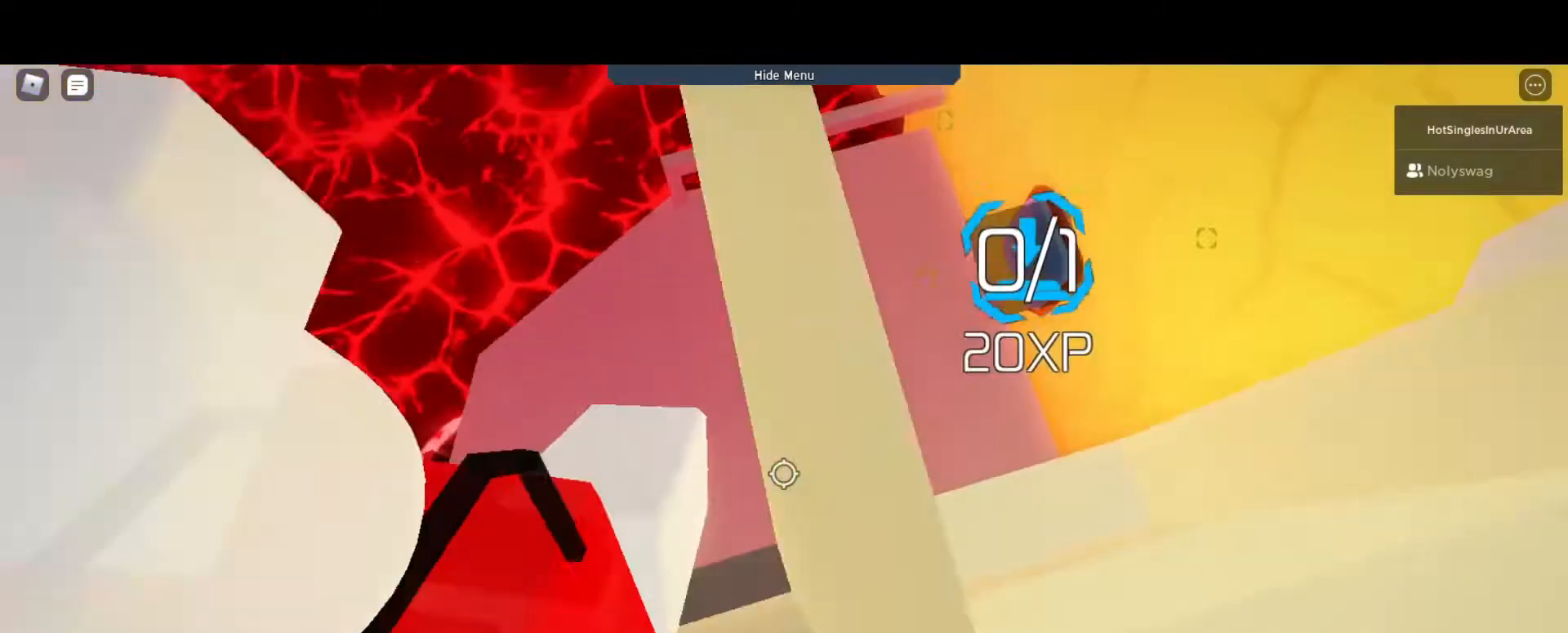
{"keys": ["d", "w"], "events": []}
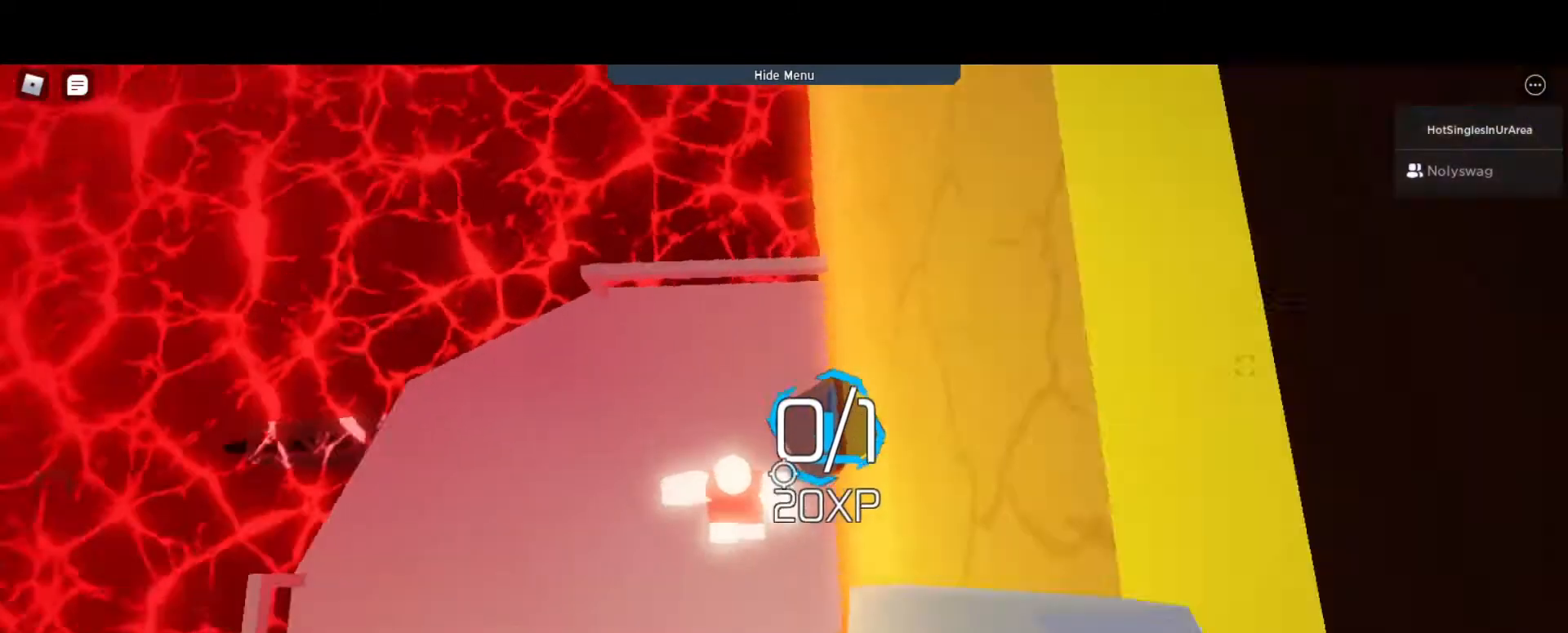
{"keys": ["w"], "events": [[133, "d", "up"], [233, "shift", "down"], [333, "shift", "up"]]}